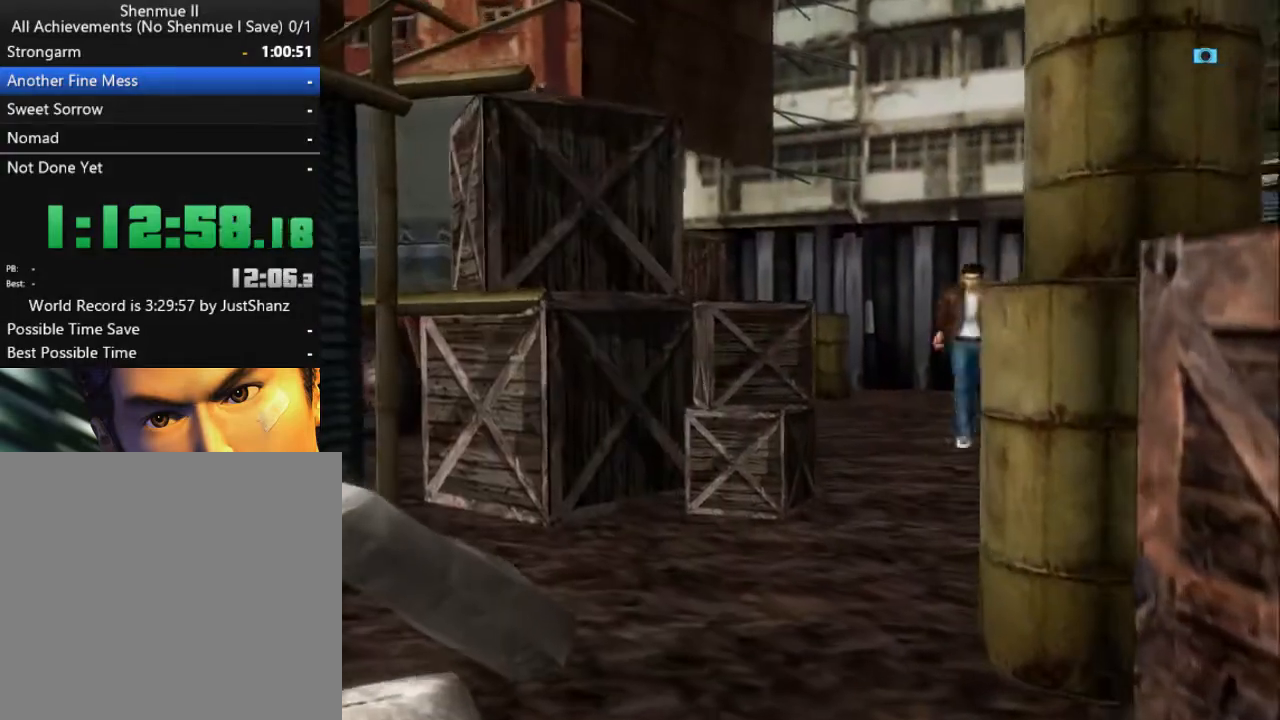
Gameplay with a controller (Xbox layout); each line is a JSON object with the inputs held at the frame after it. "events" lists button and stick changes between this image and that frame as [ms after this image, input, new state], when the widget could be followed in between.
{"buttons": ["B", "DPAD_LEFT"], "left_stick": "center", "right_stick": "center", "events": [[33, "DPAD_LEFT", "up"], [100, "B", "down"], [133, "DPAD_LEFT", "down"], [167, "B", "up"], [233, "DPAD_LEFT", "up"], [267, "B", "down"], [333, "DPAD_LEFT", "down"], [367, "B", "up"], [433, "DPAD_LEFT", "up"], [467, "B", "down"], [500, "DPAD_LEFT", "down"]]}
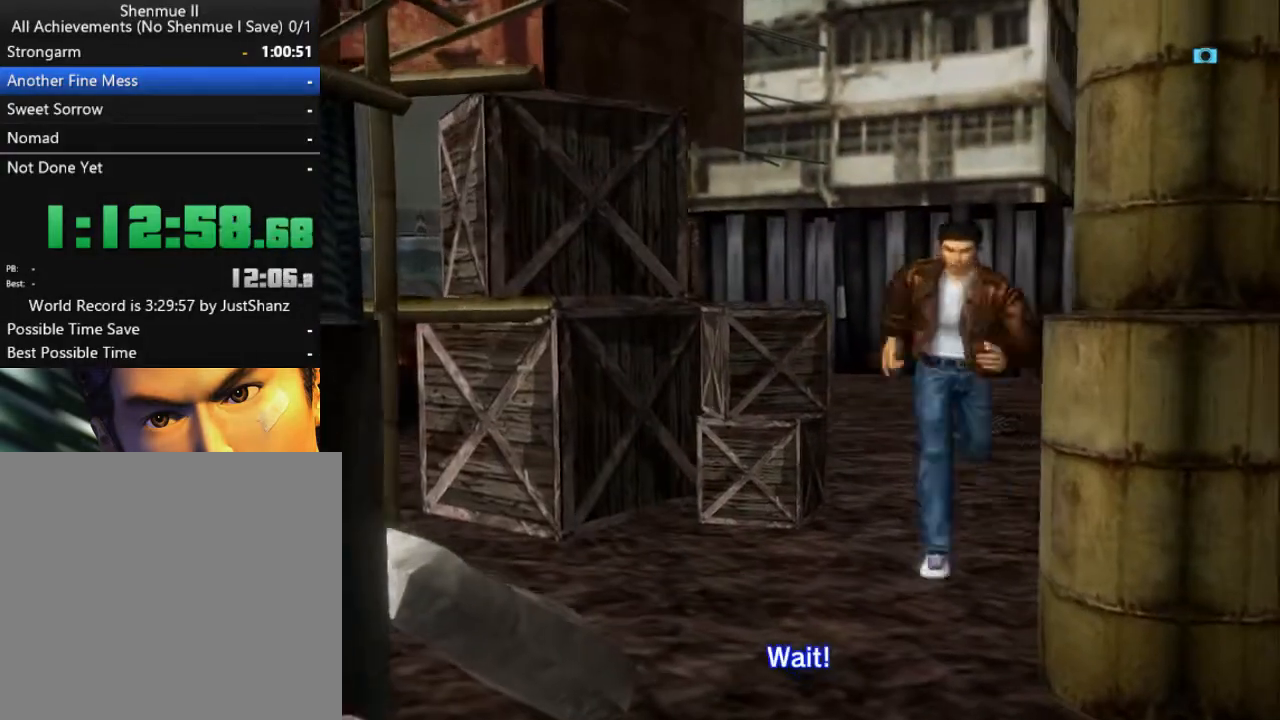
{"buttons": ["B", "DPAD_LEFT"], "left_stick": "center", "right_stick": "center", "events": [[33, "B", "up"], [67, "DPAD_LEFT", "up"], [100, "B", "down"], [200, "B", "up"], [200, "DPAD_LEFT", "down"], [300, "B", "down"], [300, "DPAD_LEFT", "up"], [367, "B", "up"], [367, "DPAD_LEFT", "down"], [467, "B", "down"], [467, "DPAD_LEFT", "up"], [500, "DPAD_LEFT", "down"]]}
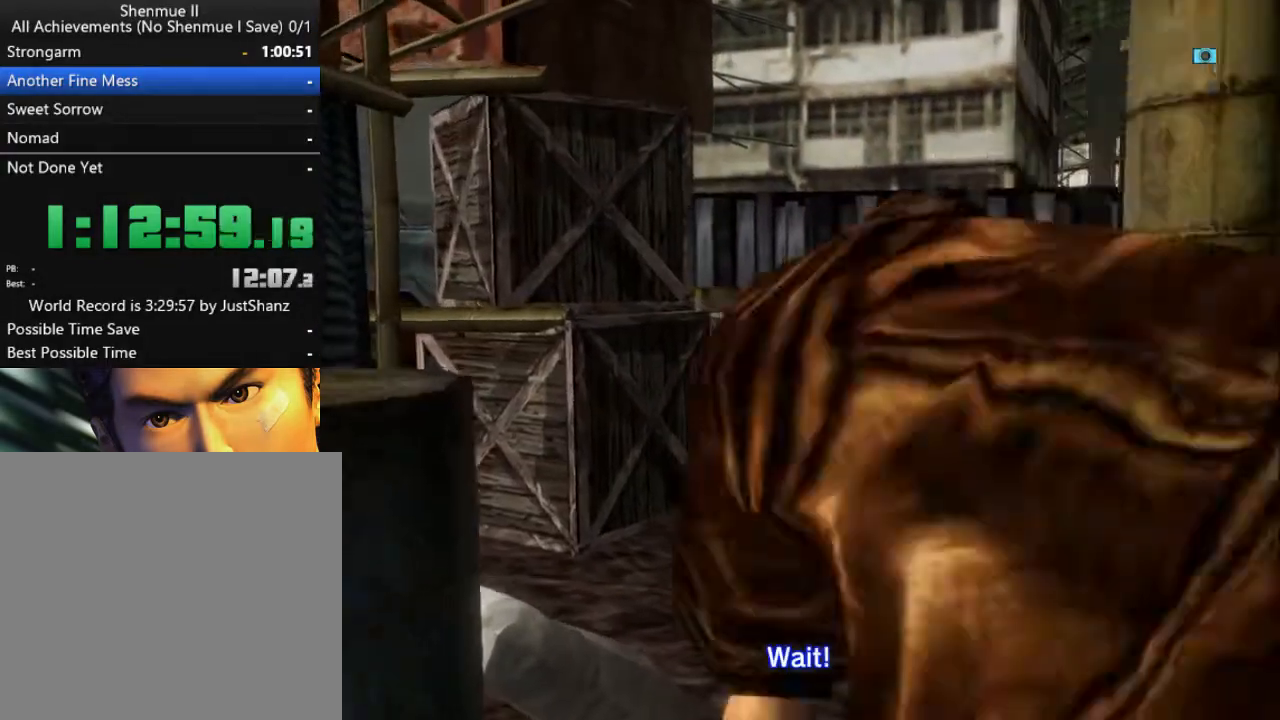
{"buttons": ["B"], "left_stick": "center", "right_stick": "center", "events": [[33, "B", "up"], [100, "DPAD_LEFT", "up"], [167, "B", "down"], [200, "B", "up"], [200, "DPAD_LEFT", "down"], [300, "B", "down"], [300, "DPAD_LEFT", "up"], [367, "B", "up"], [367, "DPAD_LEFT", "down"], [467, "B", "down"], [467, "DPAD_LEFT", "up"]]}
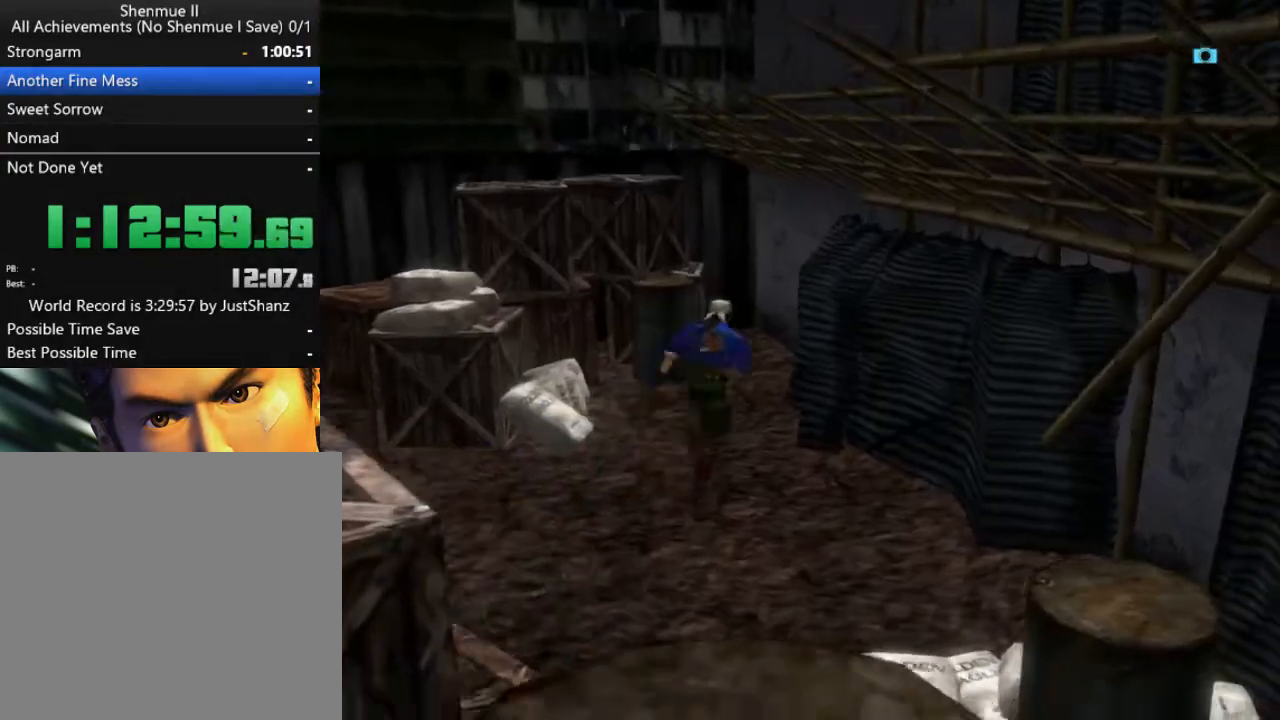
{"buttons": [], "left_stick": "center", "right_stick": "center", "events": [[33, "DPAD_LEFT", "down"], [67, "B", "up"], [133, "DPAD_LEFT", "up"], [167, "B", "down"], [233, "DPAD_LEFT", "down"], [267, "B", "up"], [333, "DPAD_LEFT", "up"], [367, "B", "down"], [433, "B", "up"], [433, "DPAD_LEFT", "down"], [500, "DPAD_LEFT", "up"]]}
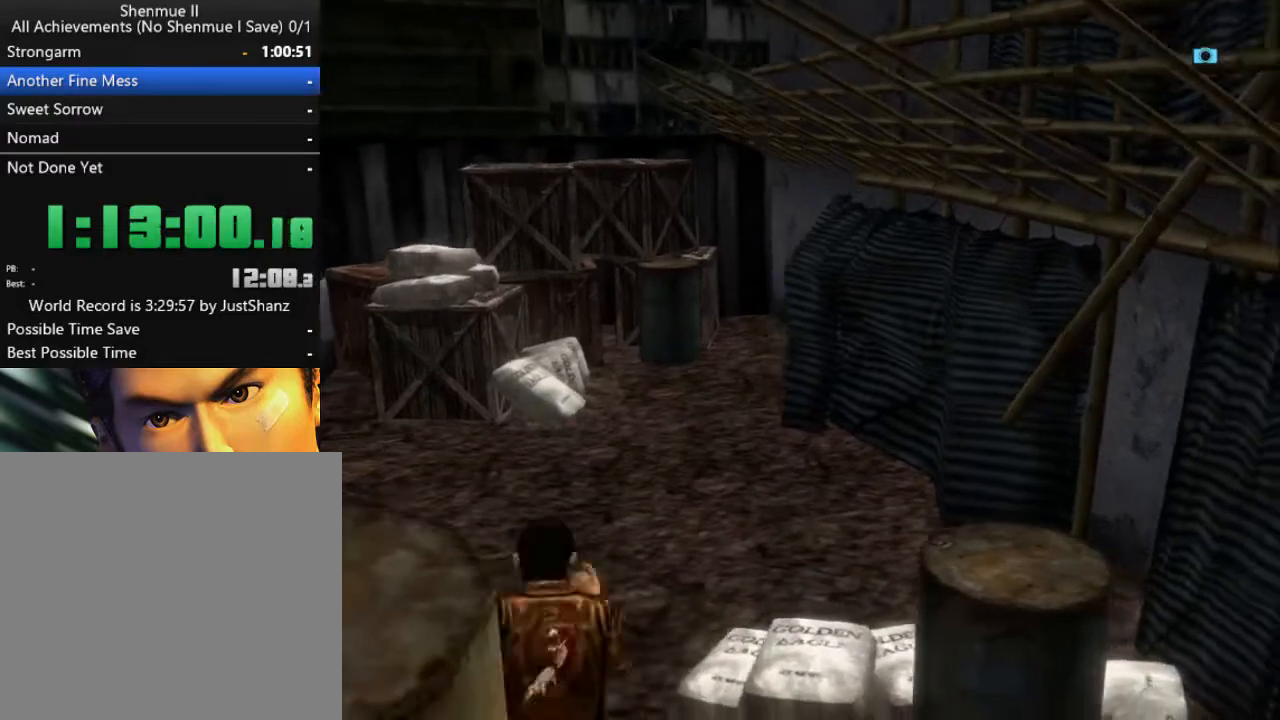
{"buttons": ["DPAD_LEFT"], "left_stick": "center", "right_stick": "center", "events": [[33, "B", "down"], [100, "B", "up"], [100, "DPAD_LEFT", "down"], [200, "B", "down"], [200, "DPAD_LEFT", "up"], [300, "B", "up"], [300, "DPAD_LEFT", "down"], [400, "B", "down"], [433, "DPAD_LEFT", "up"], [467, "B", "up"], [500, "DPAD_LEFT", "down"]]}
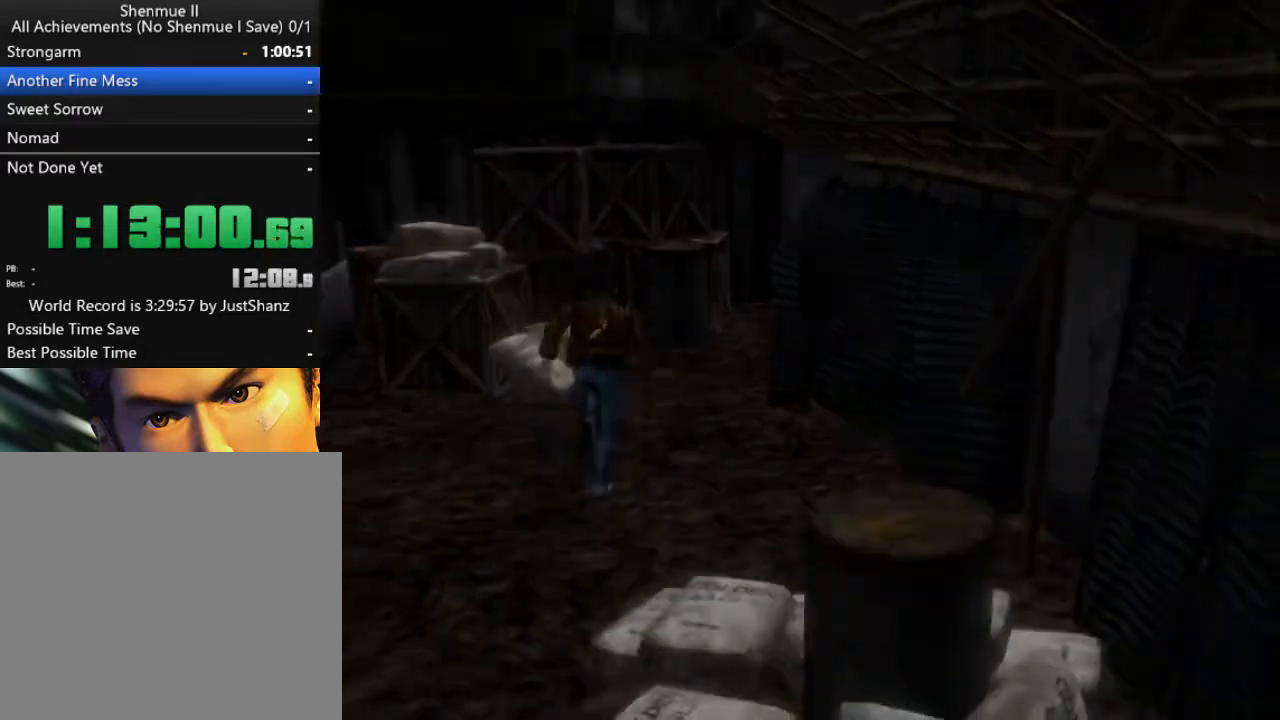
{"buttons": ["DPAD_LEFT"], "left_stick": "center", "right_stick": "center", "events": [[67, "B", "down"], [133, "B", "up"], [133, "DPAD_LEFT", "up"], [200, "DPAD_LEFT", "down"], [233, "B", "down"], [267, "DPAD_LEFT", "up"], [300, "B", "up"], [433, "B", "down"], [433, "DPAD_LEFT", "down"], [500, "B", "up"]]}
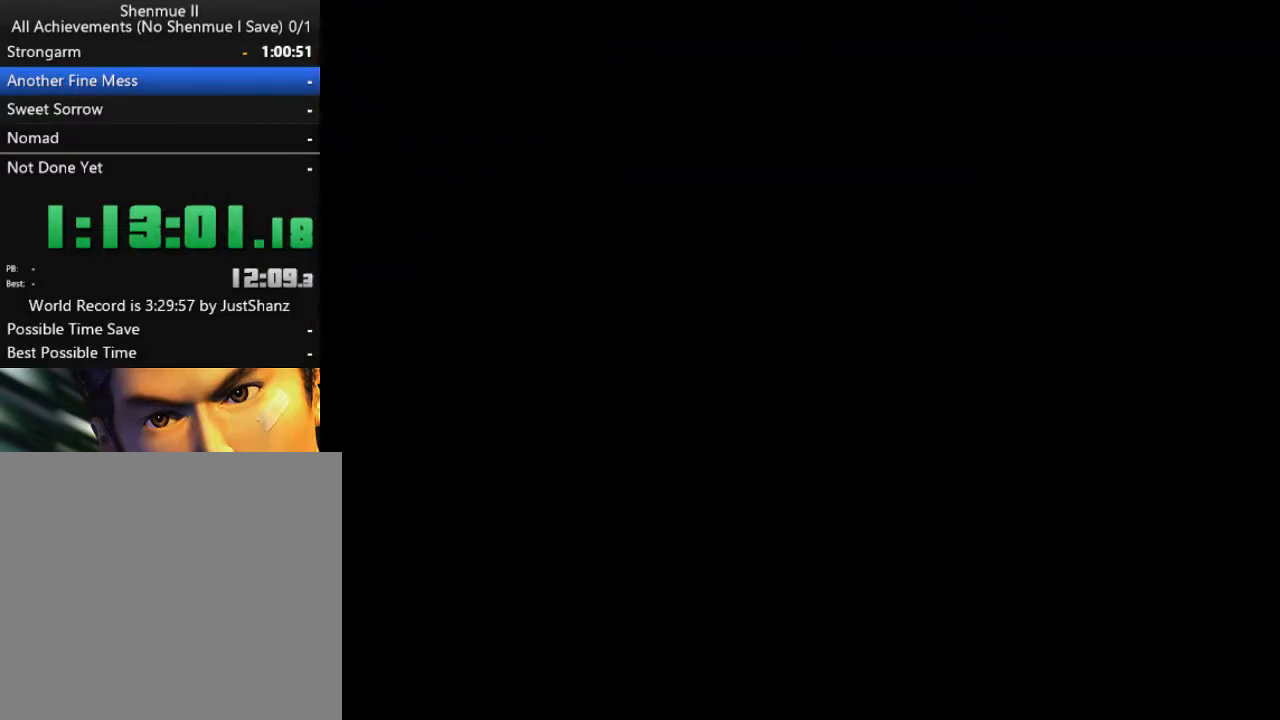
{"buttons": ["B", "DPAD_LEFT"], "left_stick": "center", "right_stick": "center", "events": [[67, "DPAD_LEFT", "up"], [100, "B", "down"], [133, "DPAD_LEFT", "down"], [167, "B", "up"], [267, "B", "down"], [267, "DPAD_LEFT", "up"], [333, "DPAD_LEFT", "down"], [367, "B", "up"], [433, "DPAD_LEFT", "up"], [467, "B", "down"], [500, "DPAD_LEFT", "down"]]}
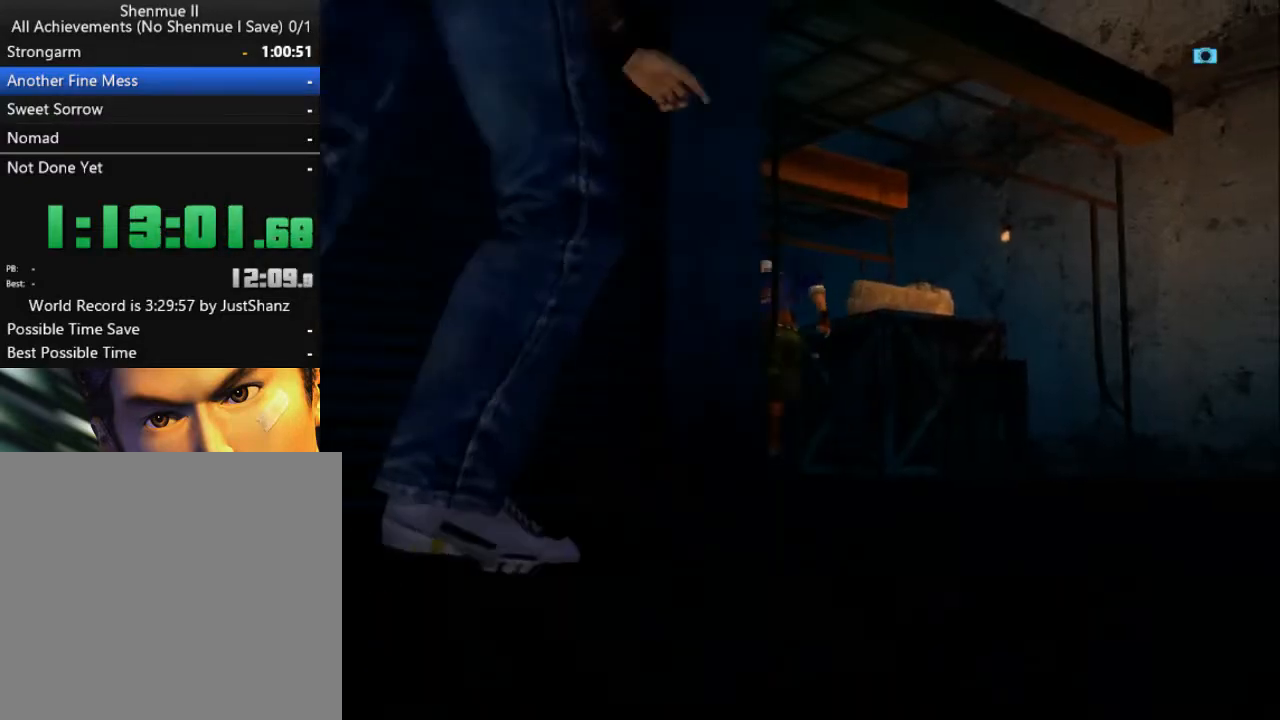
{"buttons": ["B"], "left_stick": "center", "right_stick": "center", "events": [[33, "B", "up"], [133, "DPAD_LEFT", "up"], [167, "B", "down"], [200, "DPAD_LEFT", "down"], [233, "B", "up"], [333, "B", "down"], [333, "DPAD_LEFT", "up"], [400, "B", "up"], [400, "DPAD_LEFT", "down"], [500, "B", "down"], [500, "DPAD_LEFT", "up"]]}
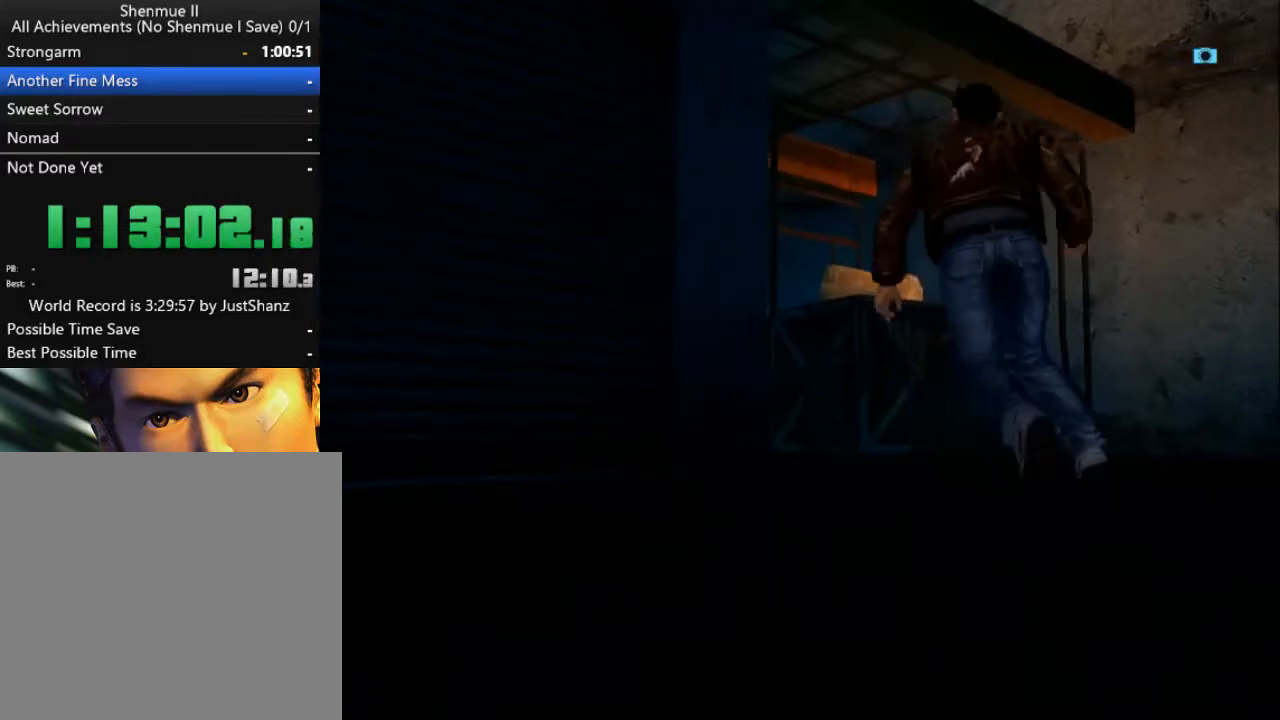
{"buttons": ["B", "DPAD_LEFT"], "left_stick": "center", "right_stick": "center", "events": [[100, "B", "up"], [100, "DPAD_LEFT", "down"], [167, "B", "down"], [167, "DPAD_LEFT", "up"], [267, "B", "up"], [267, "DPAD_LEFT", "down"], [333, "B", "down"], [333, "DPAD_LEFT", "up"], [400, "B", "up"], [433, "DPAD_LEFT", "down"], [500, "B", "down"]]}
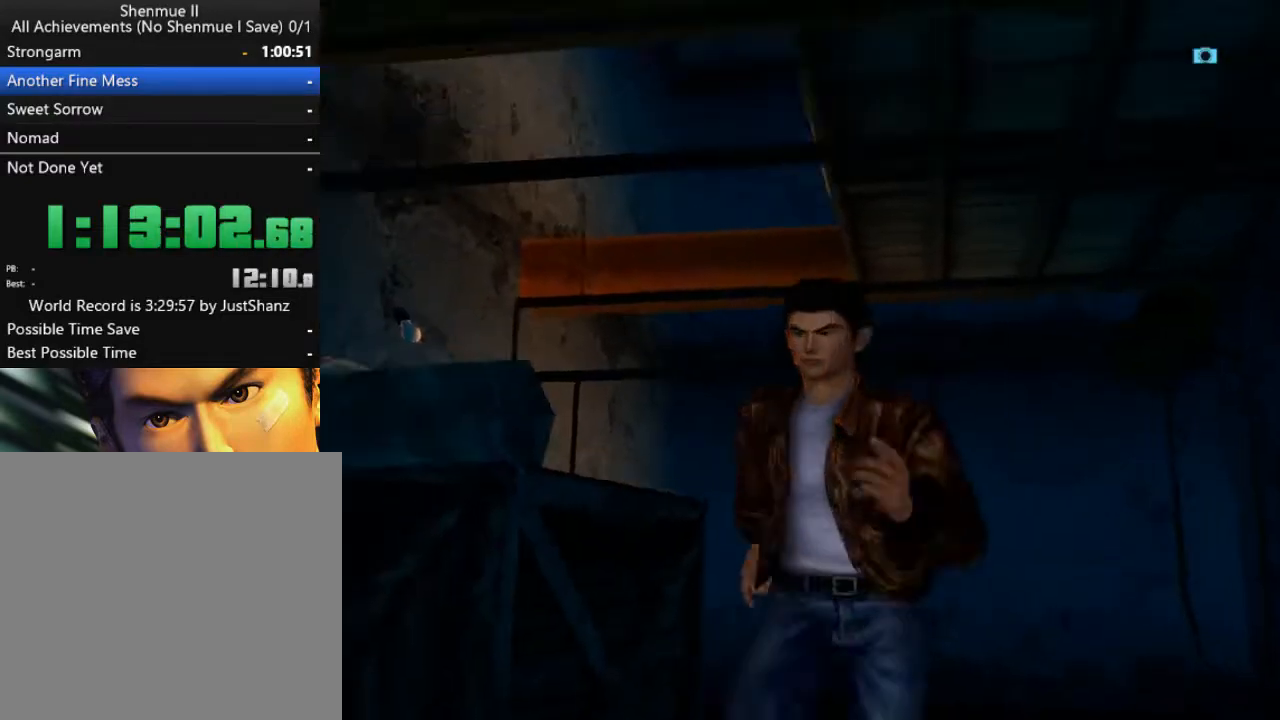
{"buttons": [], "left_stick": "center", "right_stick": "center", "events": [[33, "DPAD_LEFT", "up"], [100, "B", "up"], [133, "DPAD_LEFT", "down"], [200, "B", "down"], [267, "B", "up"], [267, "DPAD_LEFT", "up"], [333, "DPAD_LEFT", "down"], [367, "B", "down"], [433, "DPAD_LEFT", "up"], [467, "B", "up"]]}
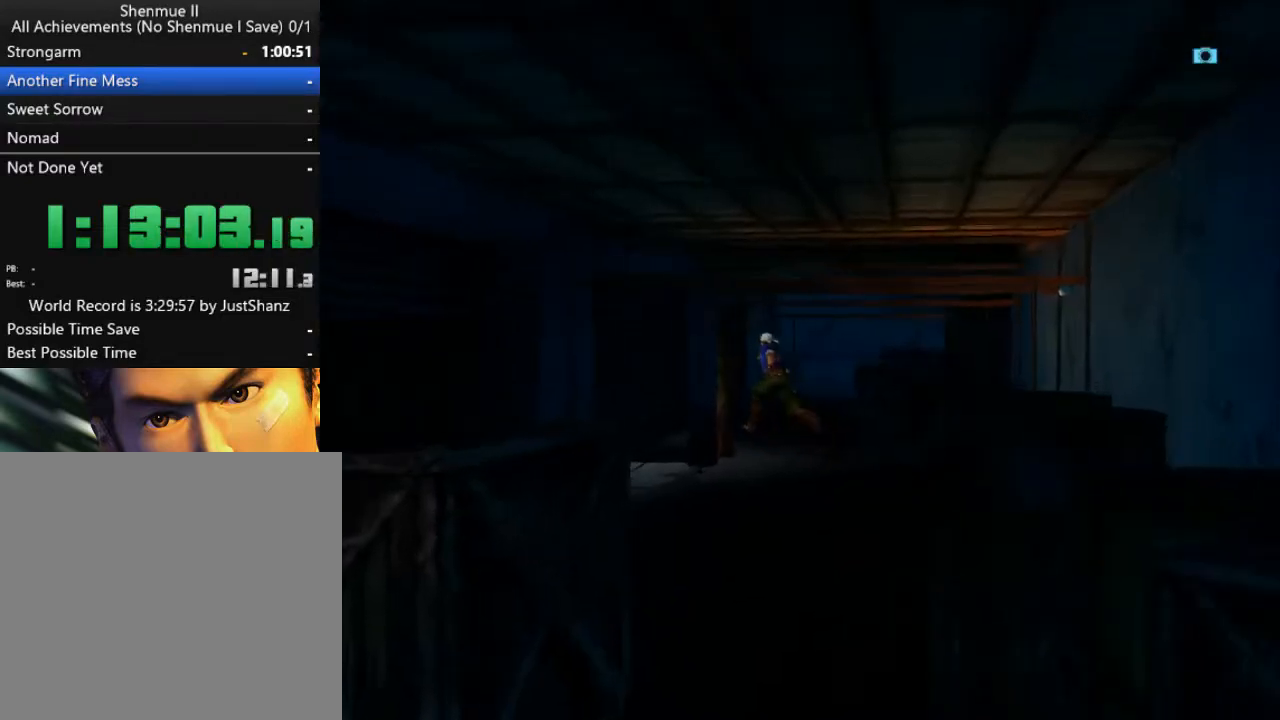
{"buttons": ["DPAD_LEFT"], "left_stick": "center", "right_stick": "center", "events": [[33, "DPAD_LEFT", "down"], [67, "B", "down"], [133, "B", "up"], [167, "DPAD_LEFT", "up"], [233, "B", "down"], [233, "DPAD_LEFT", "down"], [333, "B", "up"], [367, "DPAD_LEFT", "up"], [433, "B", "down"], [433, "DPAD_LEFT", "down"], [500, "B", "up"]]}
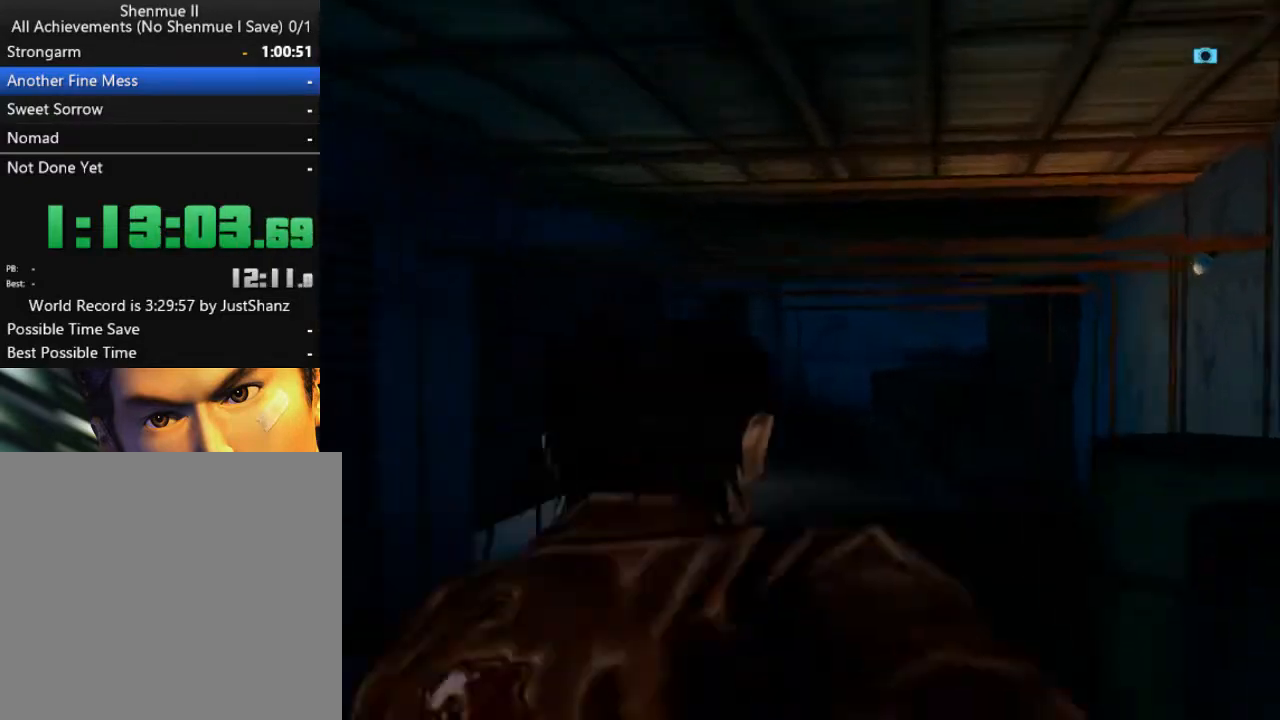
{"buttons": ["B"], "left_stick": "center", "right_stick": "center", "events": [[67, "DPAD_LEFT", "up"], [100, "B", "down"], [133, "DPAD_LEFT", "down"], [167, "B", "up"], [233, "DPAD_LEFT", "up"], [300, "B", "down"], [333, "DPAD_LEFT", "down"], [367, "B", "up"], [467, "B", "down"], [467, "DPAD_LEFT", "up"]]}
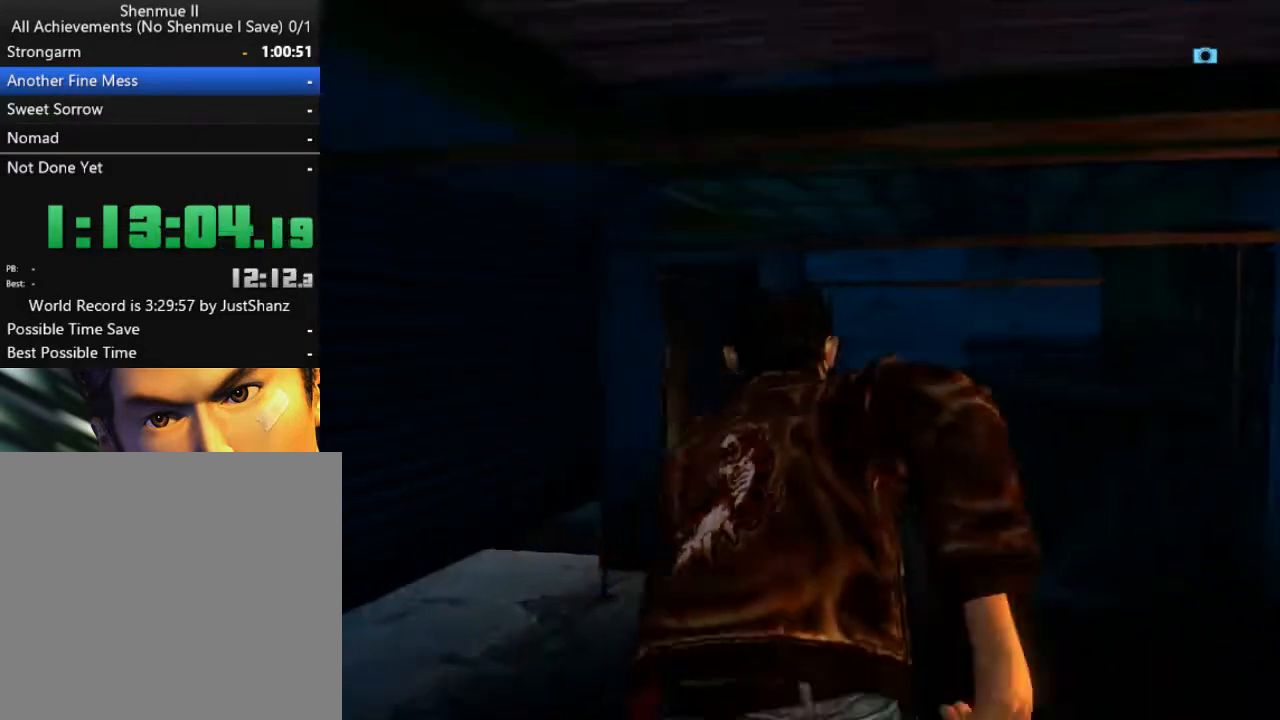
{"buttons": ["B"], "left_stick": "center", "right_stick": "center", "events": [[33, "B", "up"], [33, "DPAD_LEFT", "down"], [133, "B", "down"], [133, "DPAD_LEFT", "up"], [200, "B", "up"], [200, "DPAD_LEFT", "down"], [300, "B", "down"], [333, "DPAD_LEFT", "up"], [367, "B", "up"], [367, "DPAD_LEFT", "down"], [467, "B", "down"], [500, "DPAD_LEFT", "up"]]}
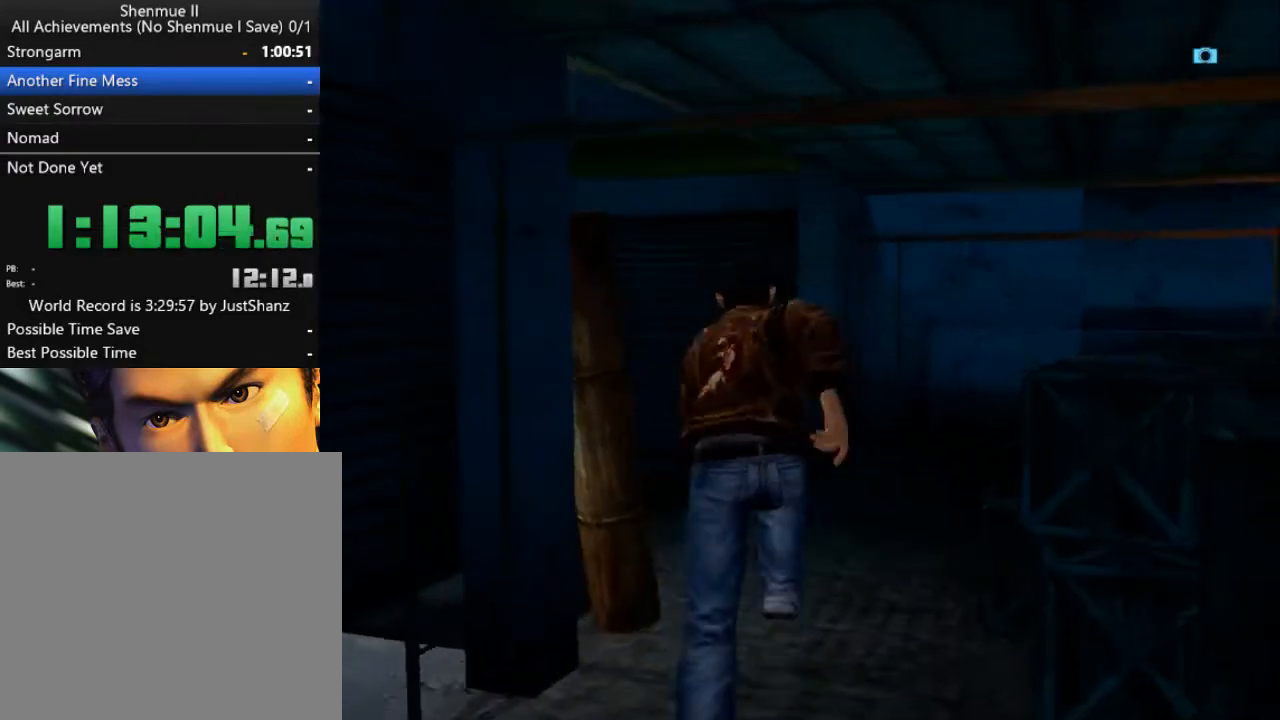
{"buttons": ["A"], "left_stick": "center", "right_stick": "center", "events": [[33, "B", "up"], [100, "DPAD_LEFT", "down"], [233, "DPAD_LEFT", "up"], [300, "A", "down"], [400, "A", "up"], [467, "A", "down"]]}
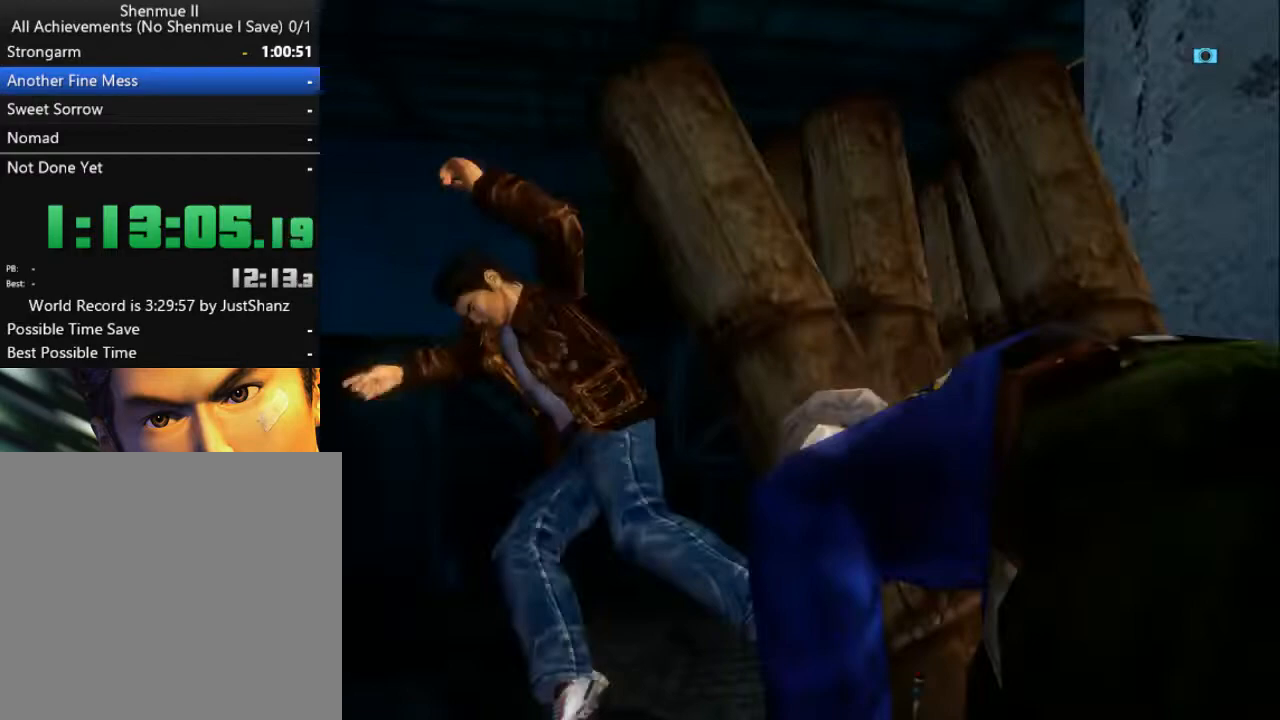
{"buttons": ["A"], "left_stick": "center", "right_stick": "center", "events": [[67, "A", "up"], [133, "A", "down"], [233, "A", "up"], [333, "A", "down"], [400, "A", "up"], [467, "A", "down"]]}
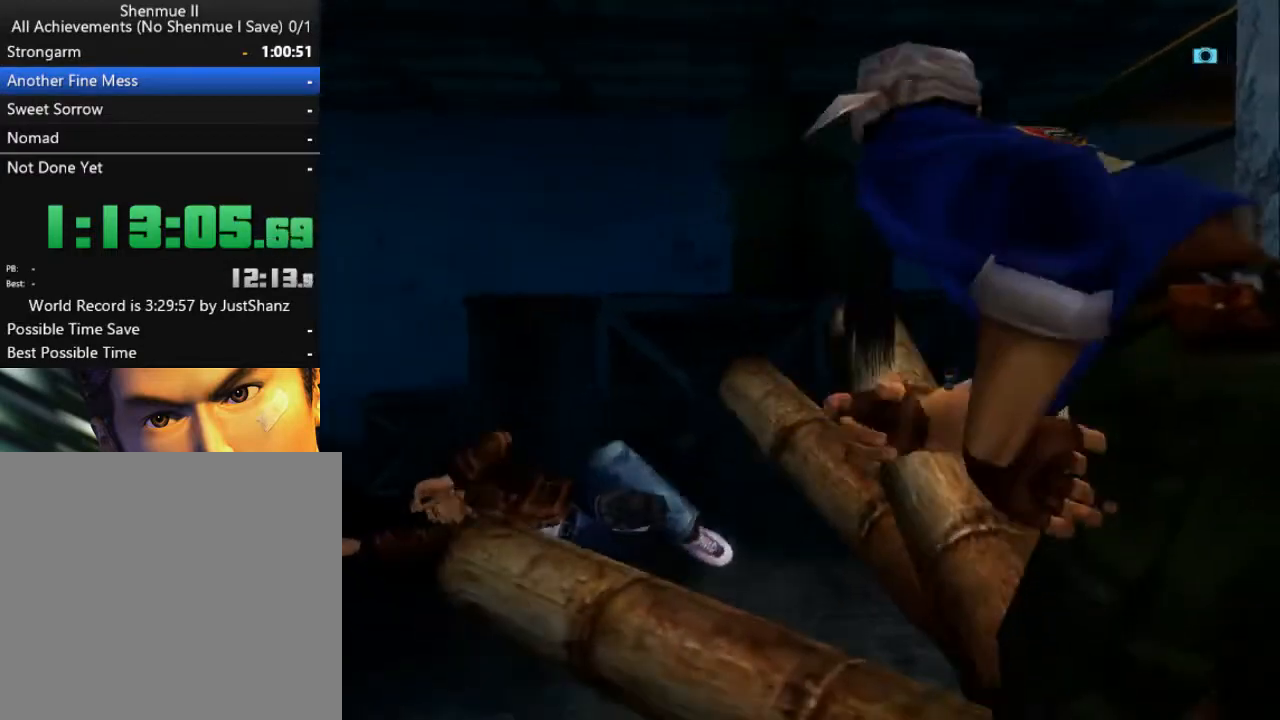
{"buttons": [], "left_stick": "center", "right_stick": "center", "events": [[67, "A", "up"], [167, "A", "down"], [233, "A", "up"], [333, "A", "down"], [400, "A", "up"]]}
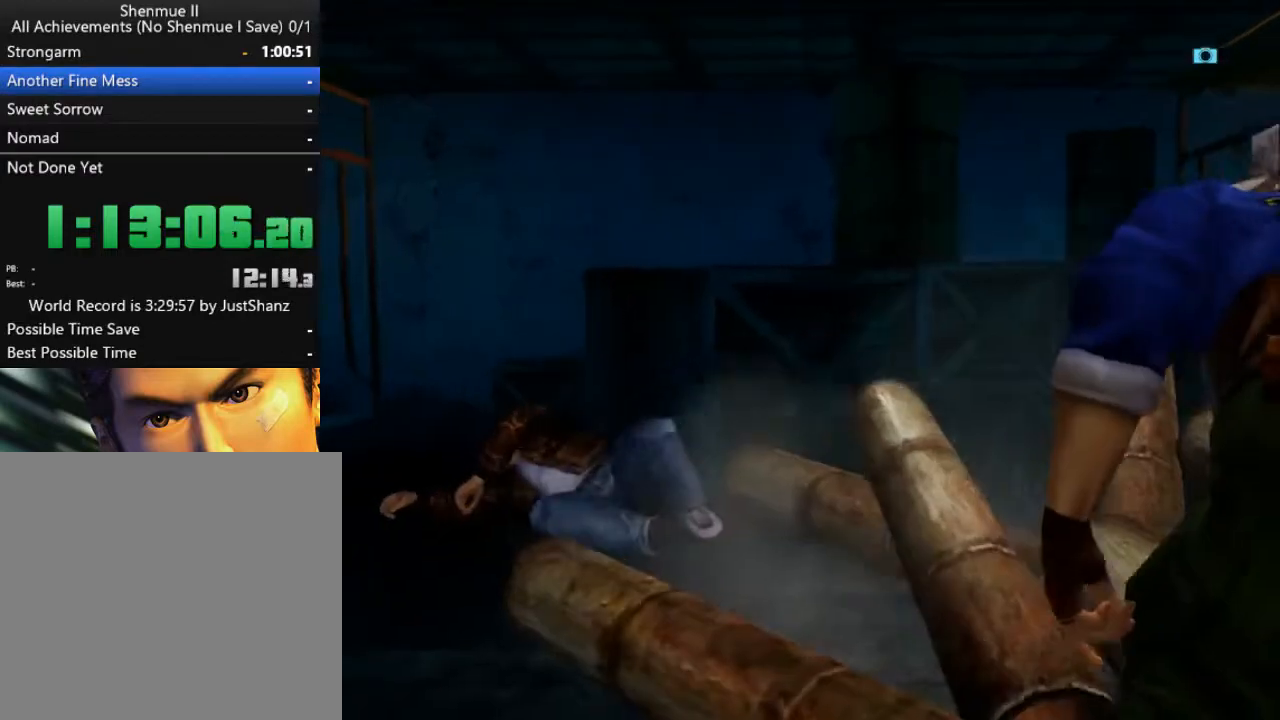
{"buttons": [], "left_stick": "center", "right_stick": "center", "events": [[33, "A", "down"], [67, "A", "up"], [200, "A", "down"], [267, "A", "up"], [367, "A", "down"], [433, "A", "up"]]}
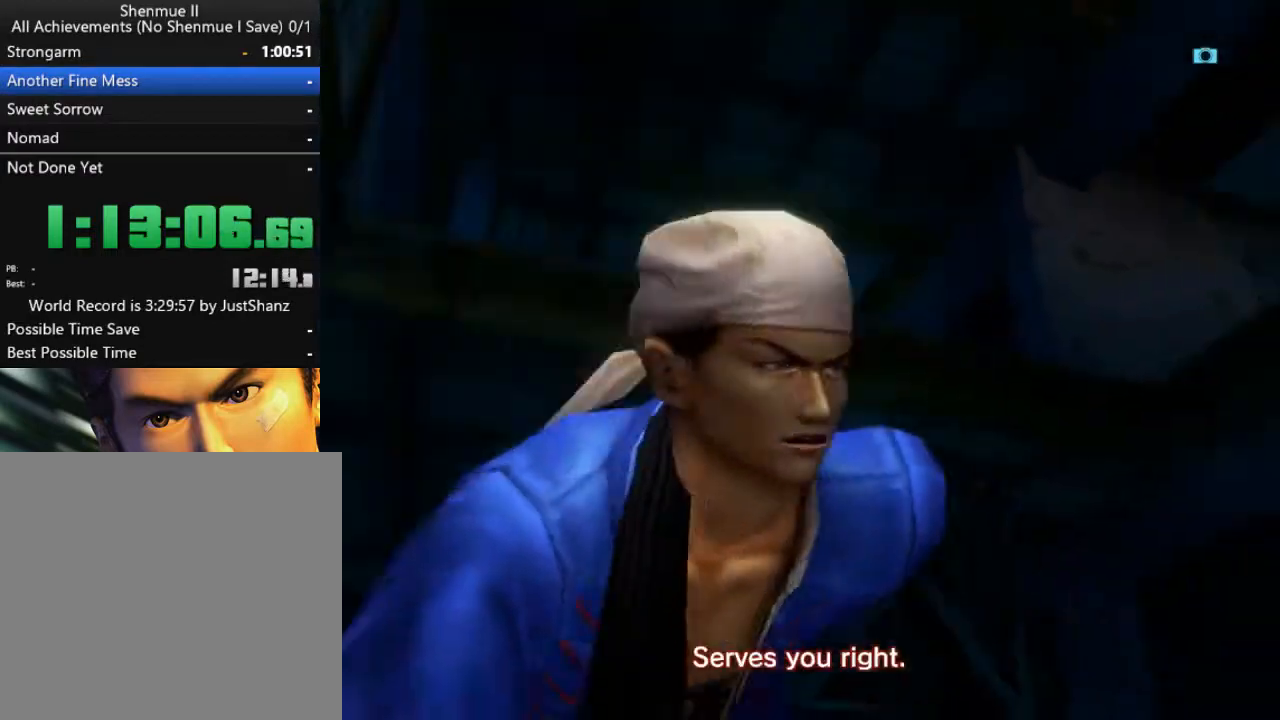
{"buttons": [], "left_stick": "center", "right_stick": "center", "events": [[67, "A", "down"], [133, "A", "up"], [233, "A", "down"], [300, "A", "up"], [400, "A", "down"], [467, "A", "up"]]}
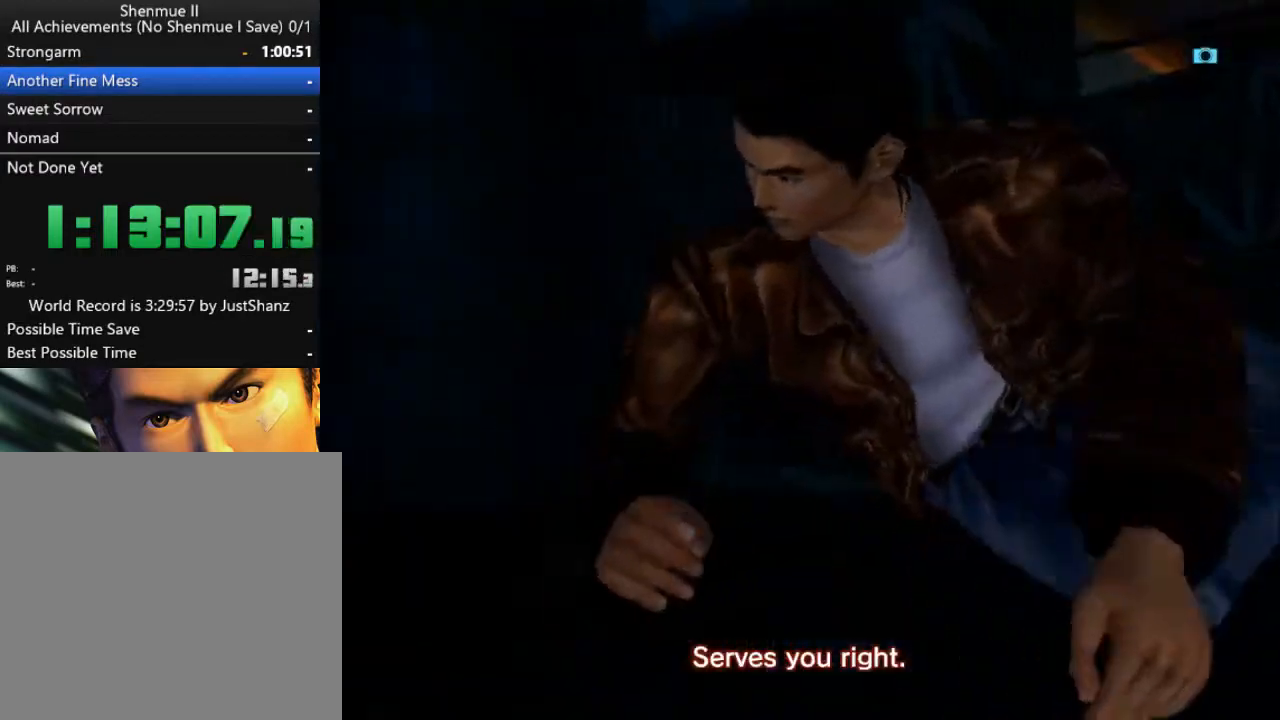
{"buttons": [], "left_stick": "center", "right_stick": "center", "events": [[67, "A", "down"], [167, "A", "up"], [233, "A", "down"], [333, "A", "up"], [400, "A", "down"], [500, "A", "up"]]}
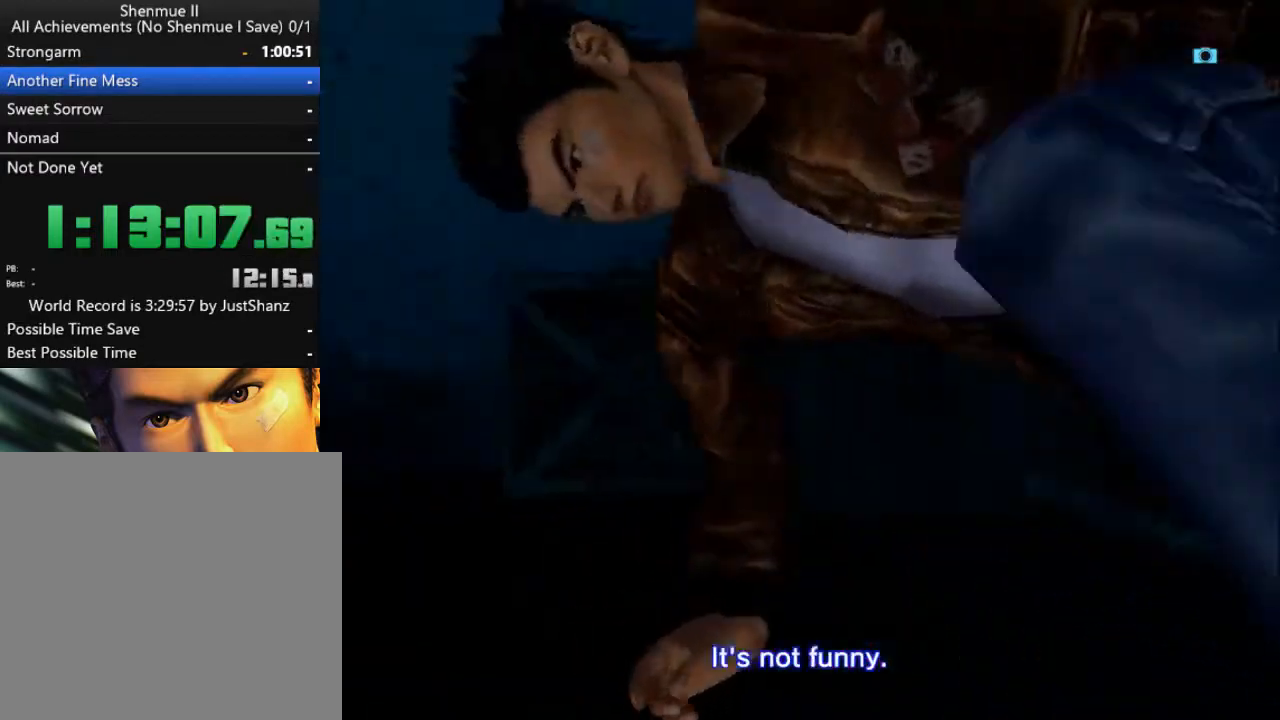
{"buttons": ["A"], "left_stick": "center", "right_stick": "center", "events": [[100, "A", "down"], [200, "A", "up"], [267, "A", "down"], [367, "A", "up"], [467, "A", "down"]]}
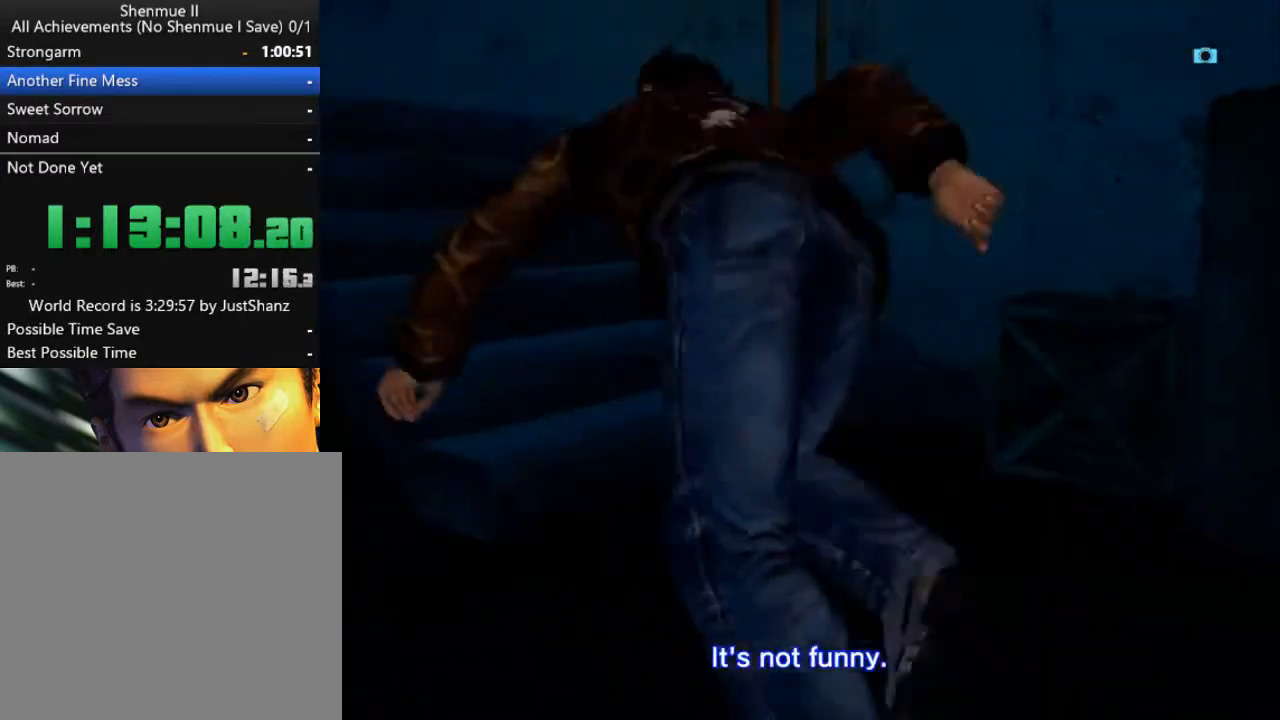
{"buttons": ["A"], "left_stick": "center", "right_stick": "center", "events": [[67, "A", "up"], [167, "A", "down"], [267, "A", "up"], [367, "A", "down"], [400, "A", "up"], [500, "A", "down"]]}
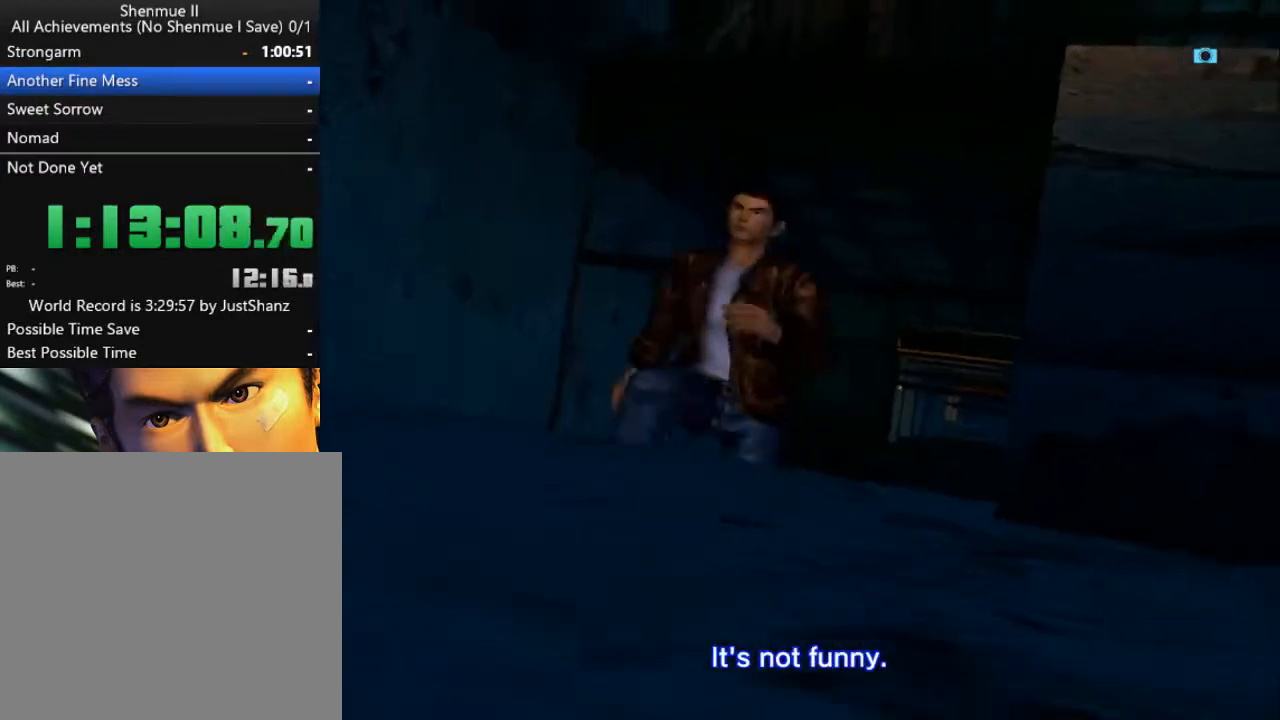
{"buttons": ["A"], "left_stick": "center", "right_stick": "center", "events": [[67, "A", "up"], [167, "A", "down"], [233, "A", "up"], [300, "A", "down"], [367, "A", "up"], [500, "A", "down"]]}
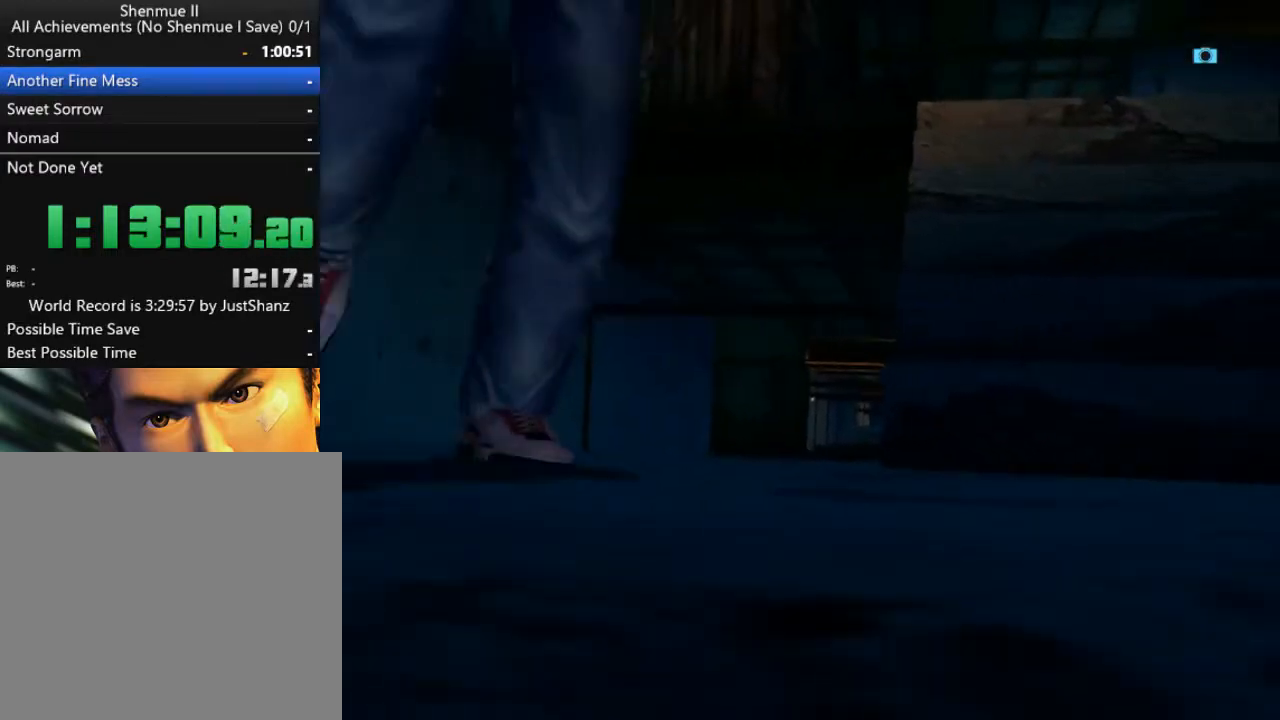
{"buttons": ["A"], "left_stick": "center", "right_stick": "center", "events": [[67, "A", "up"], [167, "A", "down"], [200, "A", "up"], [333, "A", "down"], [367, "A", "up"], [500, "A", "down"]]}
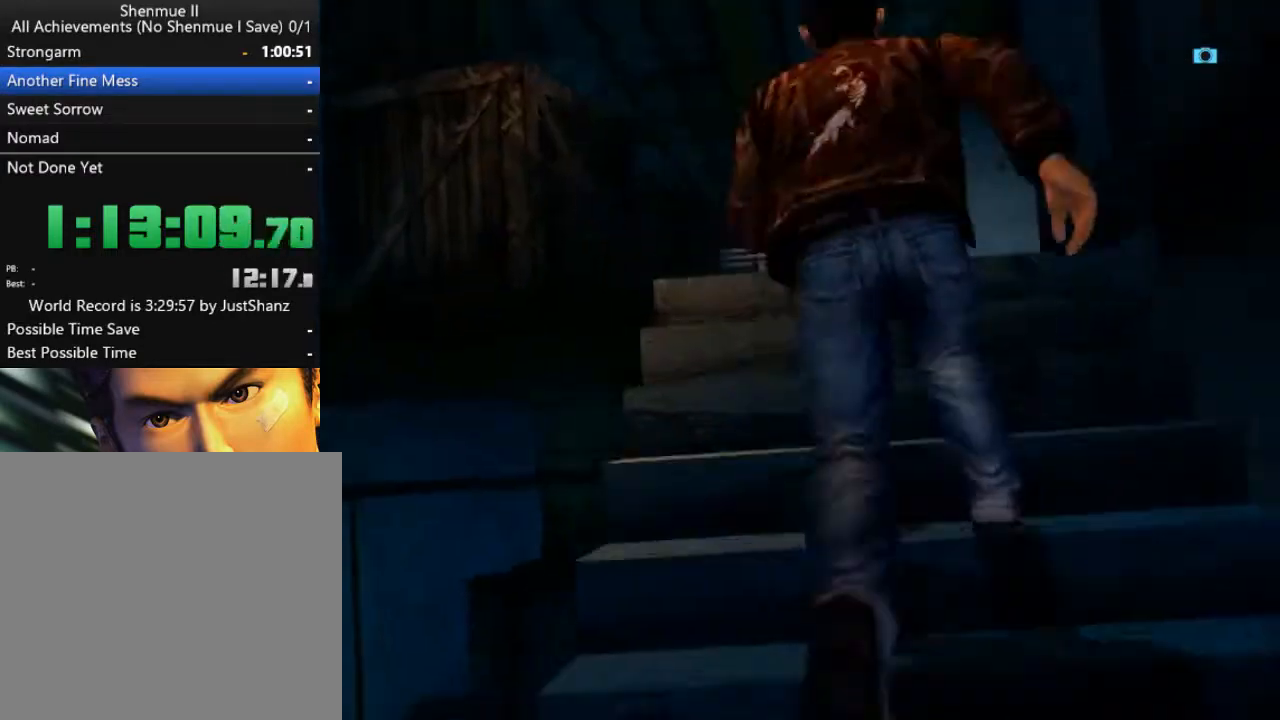
{"buttons": ["A"], "left_stick": "center", "right_stick": "center", "events": [[67, "A", "up"], [167, "A", "down"], [200, "A", "up"], [333, "A", "down"], [400, "A", "up"], [500, "A", "down"]]}
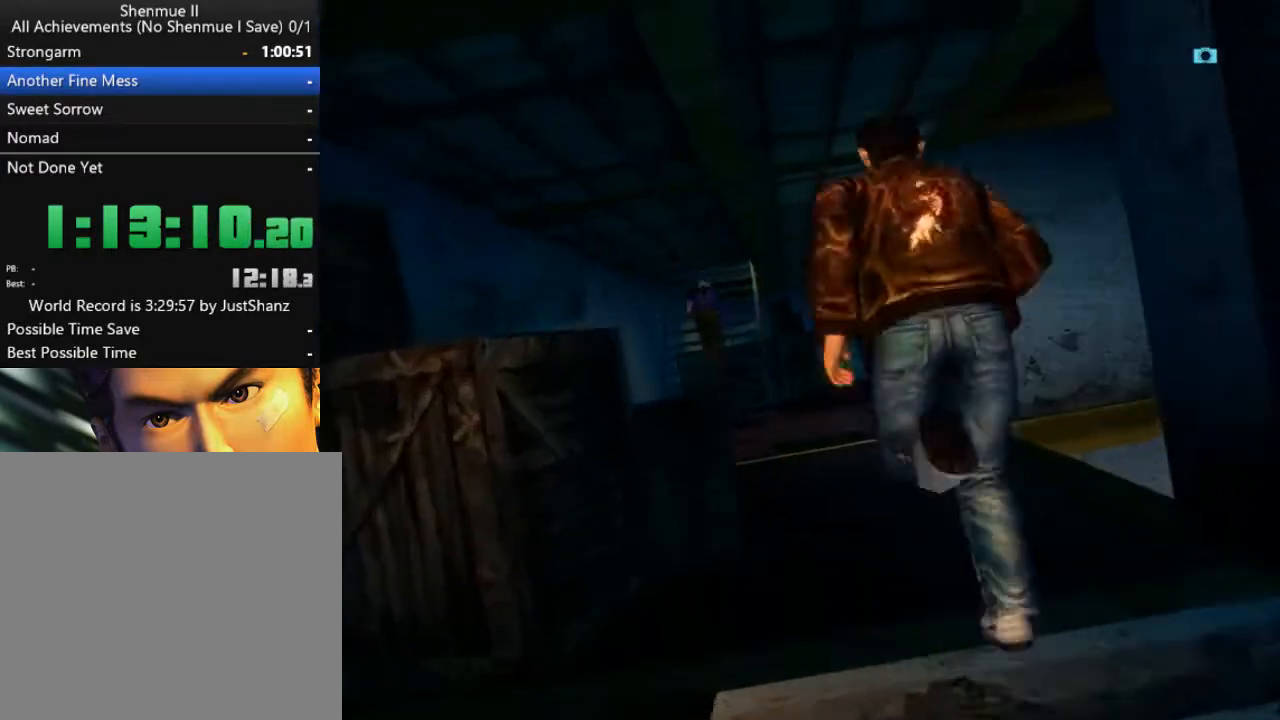
{"buttons": ["DPAD_LEFT"], "left_stick": "center", "right_stick": "center", "events": [[33, "A", "up"], [133, "A", "down"], [233, "A", "up"], [233, "DPAD_LEFT", "down"]]}
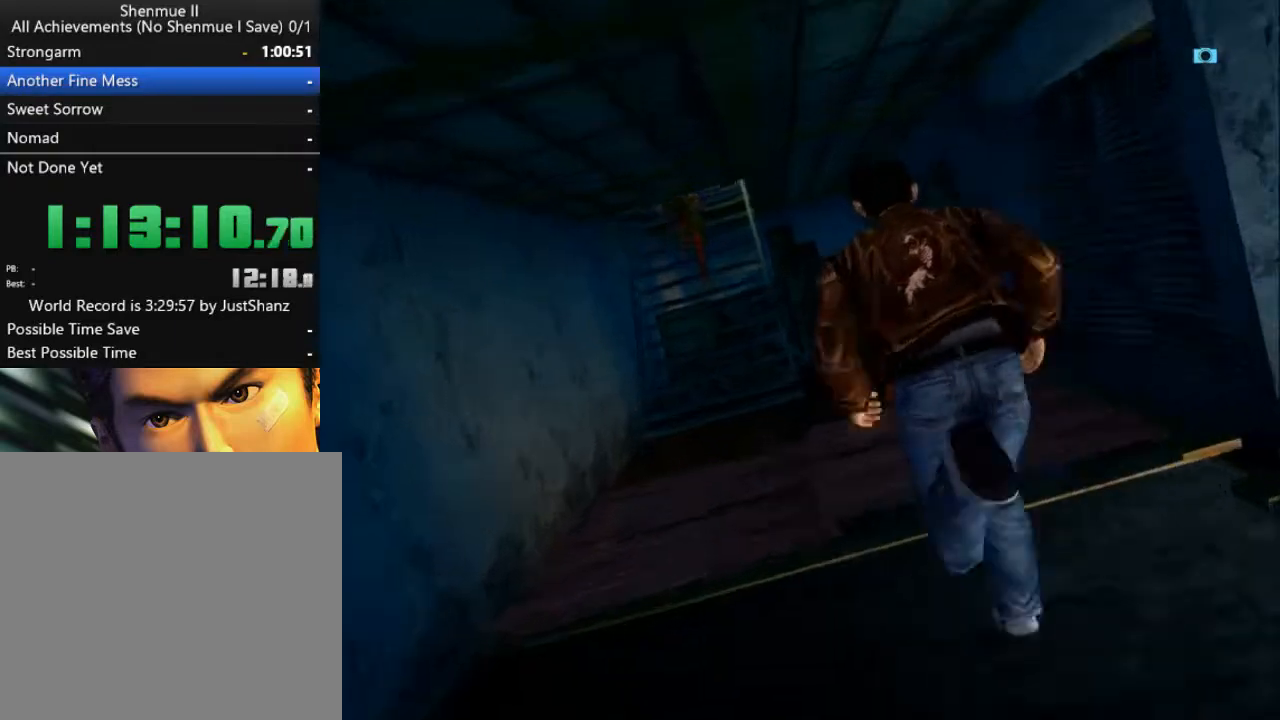
{"buttons": [], "left_stick": "center", "right_stick": "center", "events": [[33, "DPAD_LEFT", "up"], [133, "DPAD_LEFT", "down"], [267, "DPAD_LEFT", "up"], [367, "DPAD_LEFT", "down"], [467, "DPAD_LEFT", "up"]]}
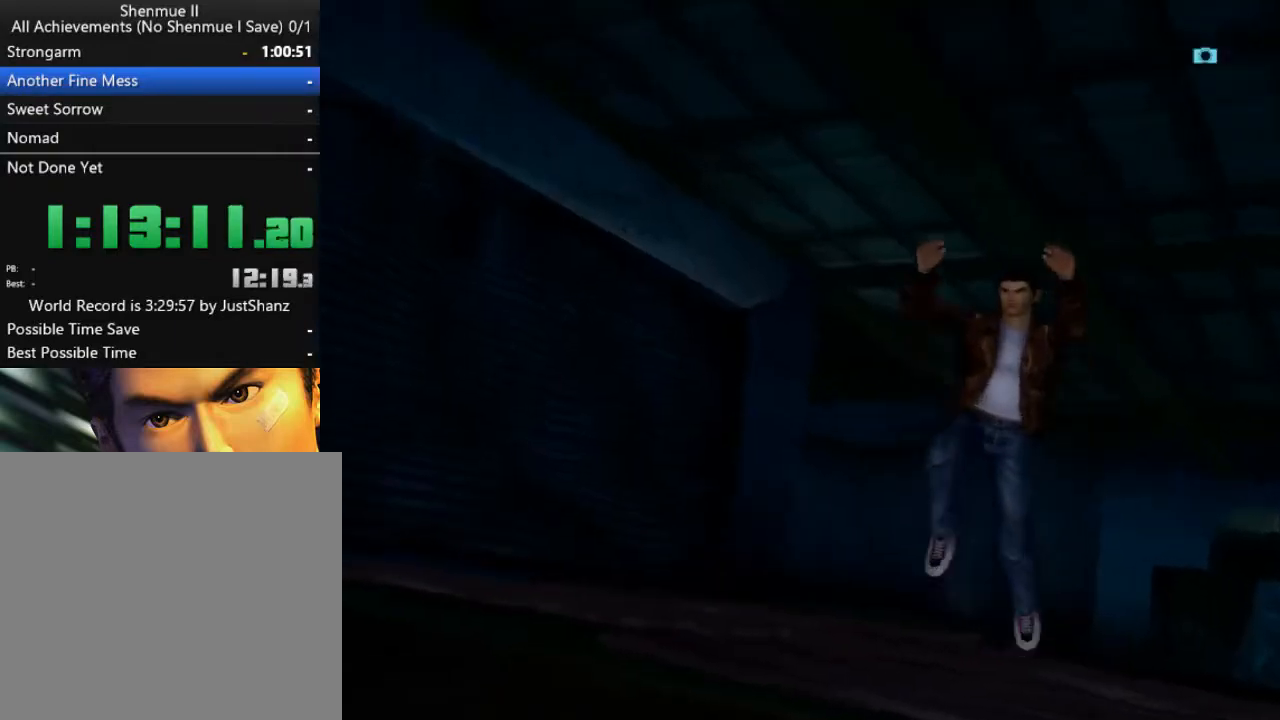
{"buttons": ["DPAD_LEFT"], "left_stick": "center", "right_stick": "center", "events": [[33, "DPAD_LEFT", "down"], [167, "DPAD_LEFT", "up"], [233, "DPAD_LEFT", "down"], [367, "DPAD_LEFT", "up"], [433, "DPAD_LEFT", "down"]]}
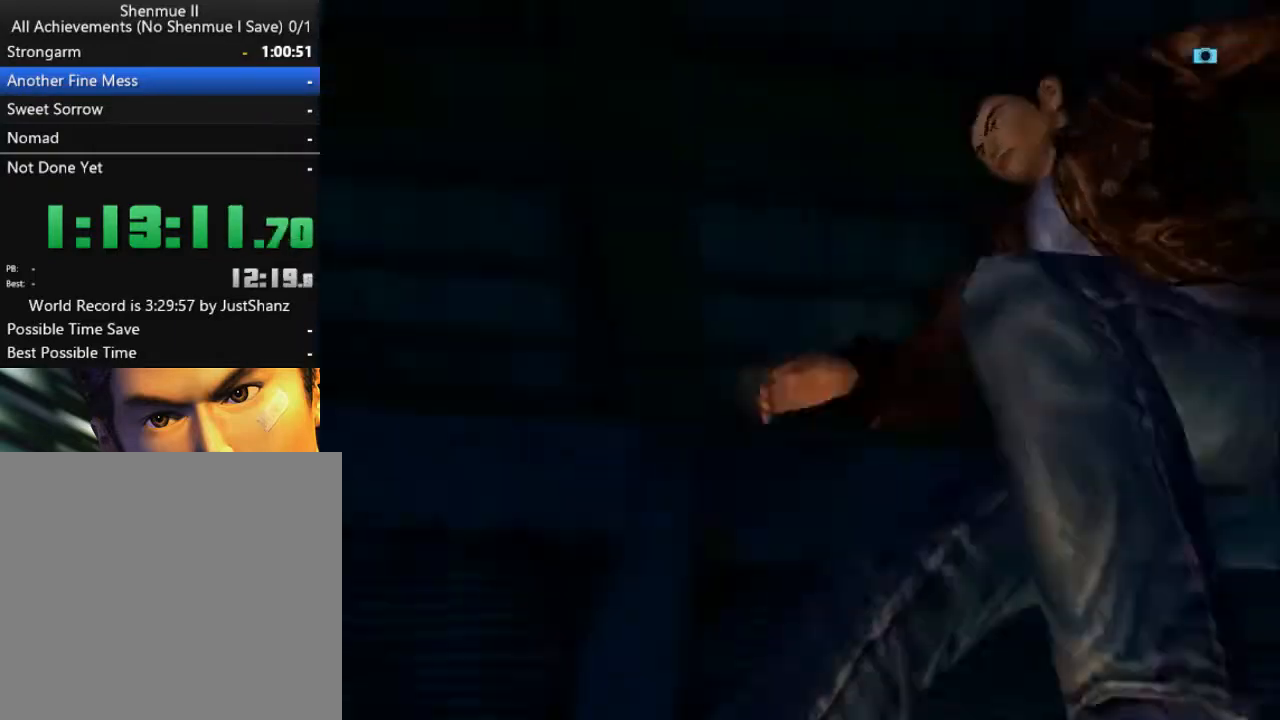
{"buttons": [], "left_stick": "center", "right_stick": "center", "events": [[33, "DPAD_LEFT", "up"], [133, "DPAD_LEFT", "down"], [233, "DPAD_LEFT", "up"], [300, "DPAD_LEFT", "down"], [433, "DPAD_LEFT", "up"]]}
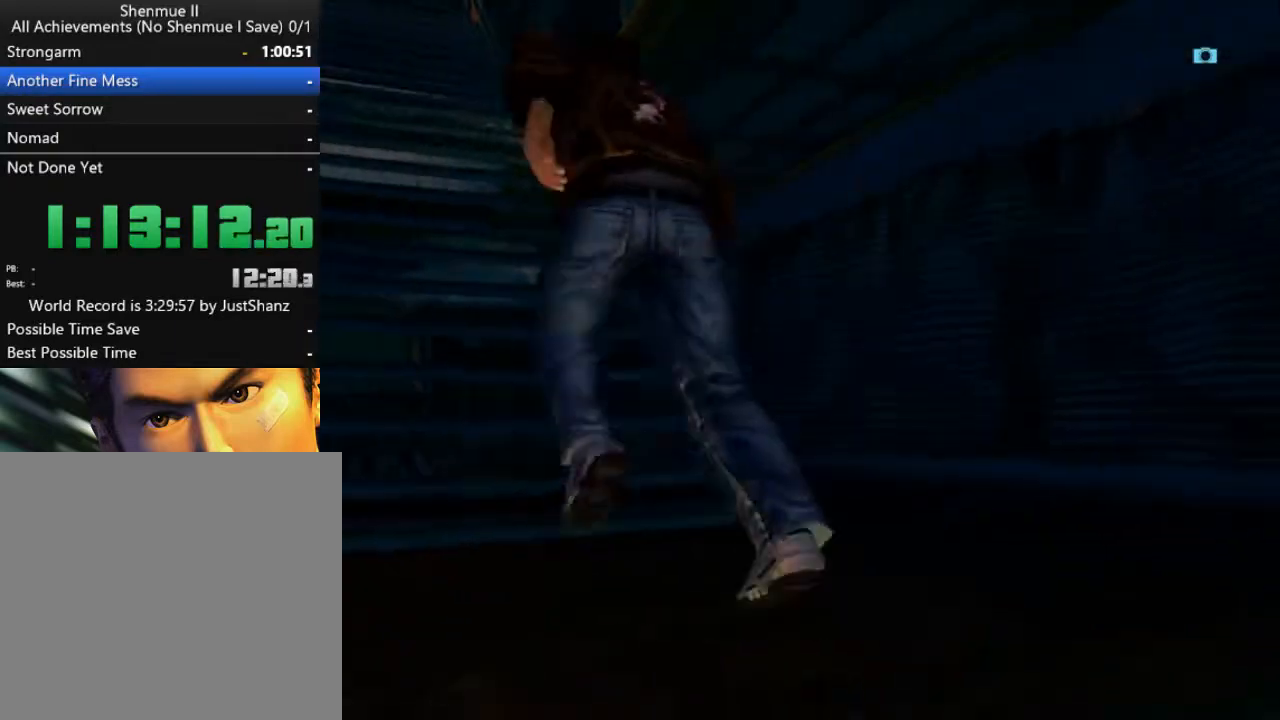
{"buttons": [], "left_stick": "center", "right_stick": "center", "events": [[33, "DPAD_LEFT", "down"], [100, "DPAD_LEFT", "up"], [200, "DPAD_LEFT", "down"], [300, "DPAD_LEFT", "up"], [367, "DPAD_LEFT", "down"], [500, "DPAD_LEFT", "up"]]}